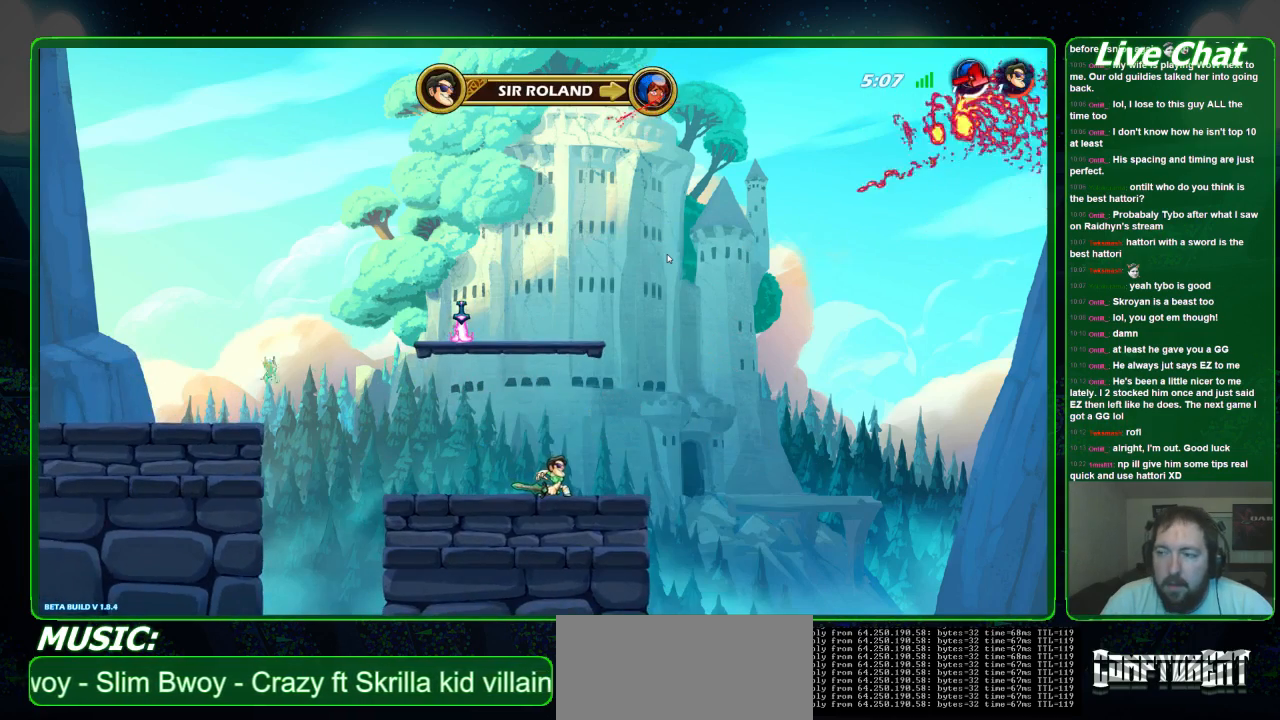
Gameplay with a controller (Xbox layout); each line is a JSON object with the inputs held at the frame after it (dt_ms = milliseconds from this image to that frame). "events" lists button and stick changes between this image and that frame as [ms after this image, input, new state], when the widget could be followed in between. Not read: DPAD_DOWN DPAD_LEFT DPAD_RIGHT DPAD_UP L3 R3 right_stick.
{"dt_ms": 500, "buttons": [], "left_stick": "up-left", "events": [[300, "A", "down"], [433, "A", "up"], [500, "left_stick", "up-left"]]}
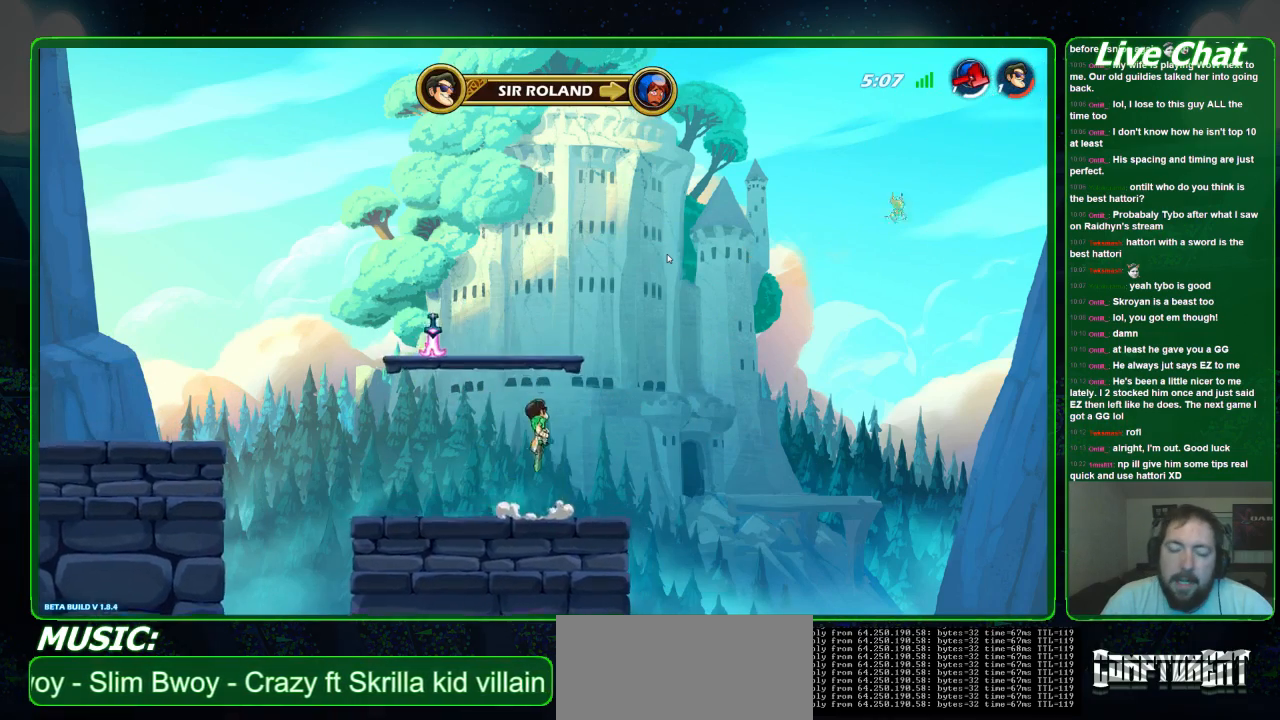
{"dt_ms": 500, "buttons": [], "left_stick": "center", "events": [[167, "A", "down"], [267, "A", "up"], [267, "R1", "down"], [433, "R1", "up"], [467, "left_stick", "center"]]}
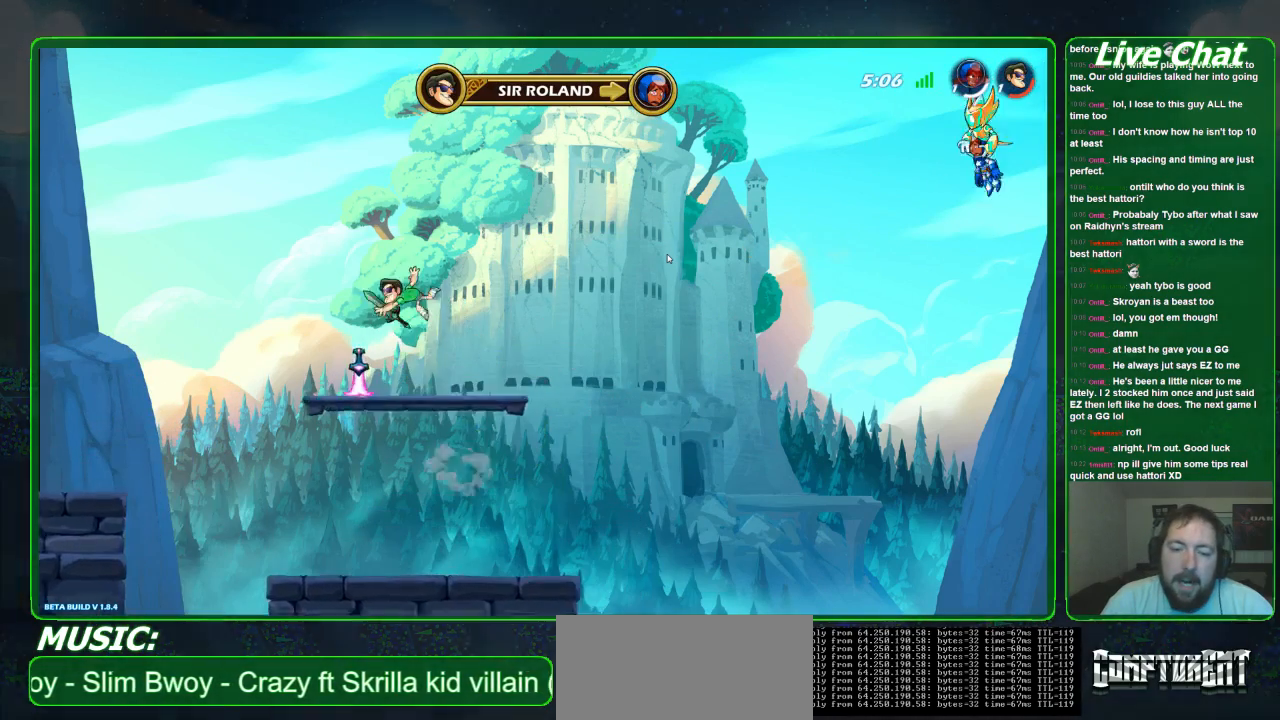
{"dt_ms": 500, "buttons": [], "left_stick": "left", "events": [[400, "left_stick", "left"]]}
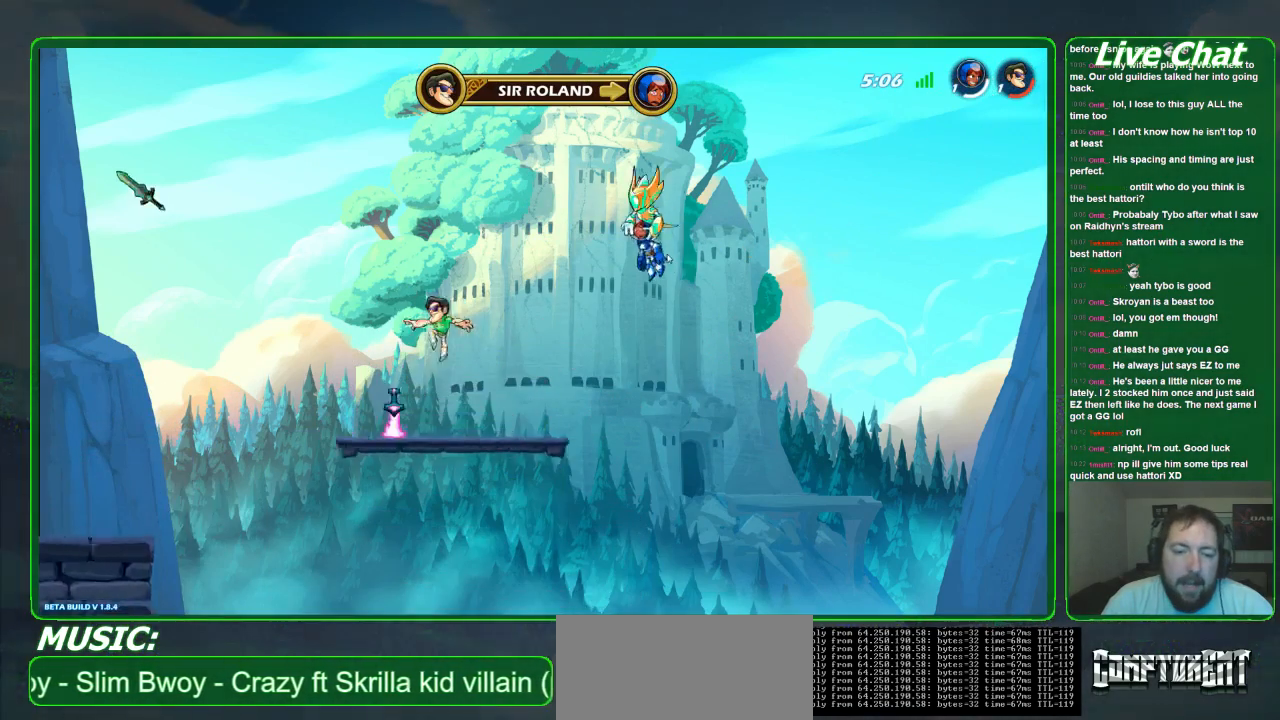
{"dt_ms": 500, "buttons": [], "left_stick": "left", "events": [[67, "left_stick", "down-left"], [200, "R2", "down"], [233, "X", "down"], [300, "left_stick", "left"], [367, "R2", "up"], [367, "X", "up"]]}
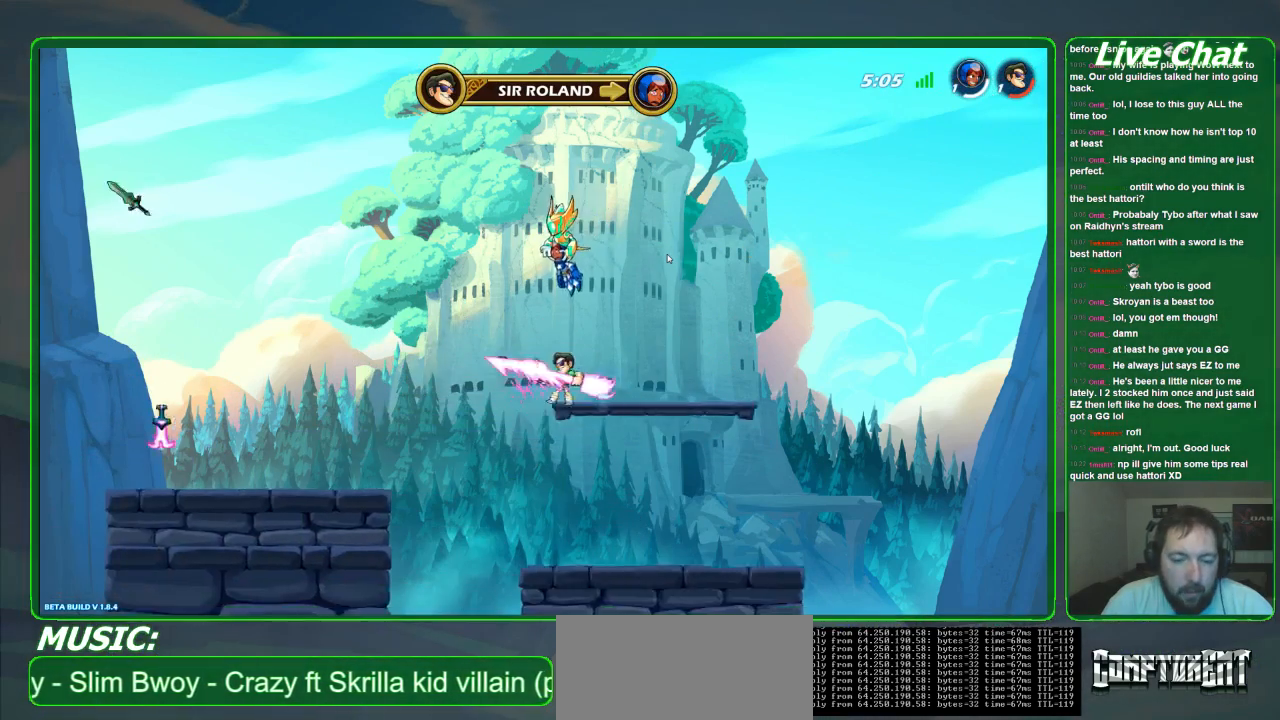
{"dt_ms": 500, "buttons": [], "left_stick": "left", "events": []}
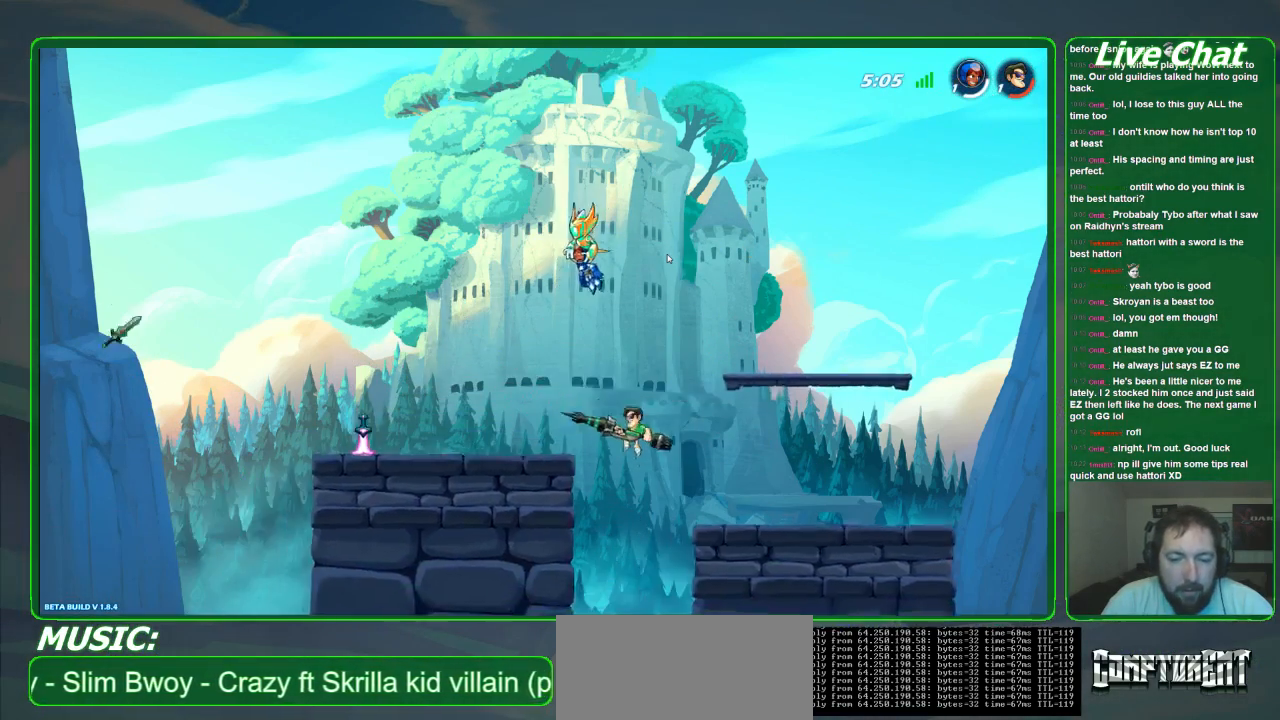
{"dt_ms": 500, "buttons": [], "left_stick": "left", "events": [[133, "A", "down"], [200, "A", "up"]]}
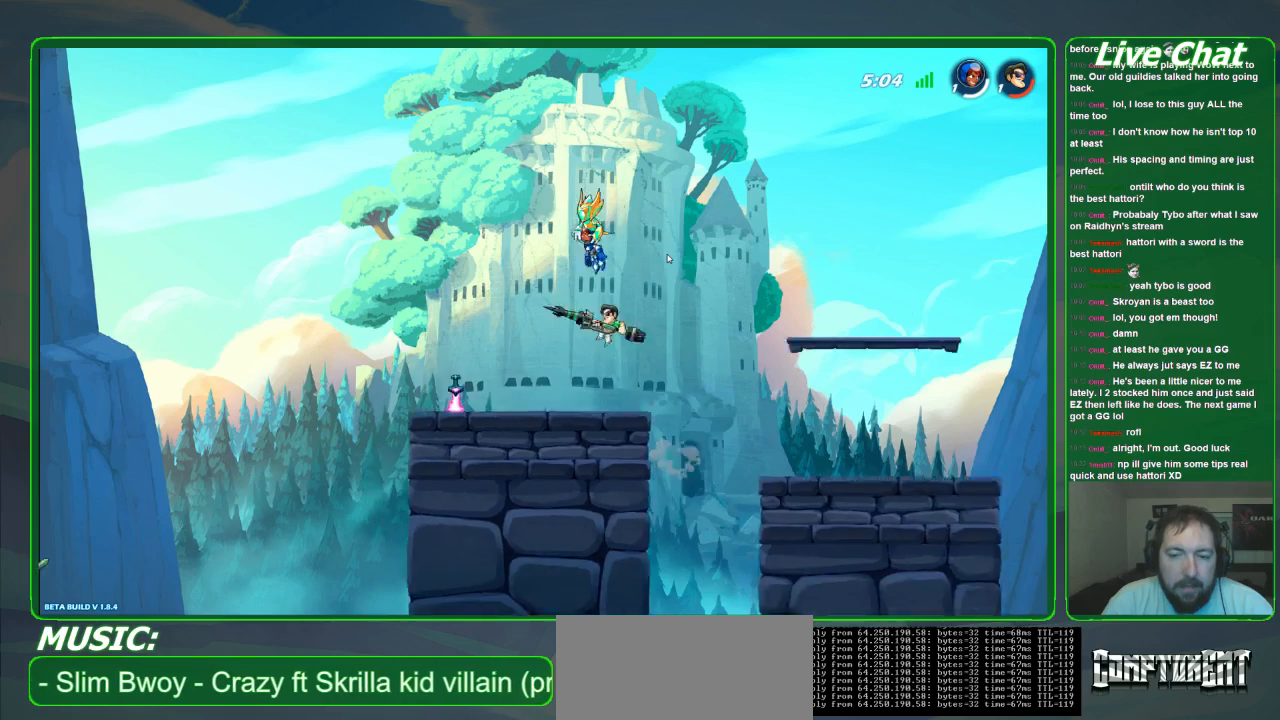
{"dt_ms": 500, "buttons": [], "left_stick": "down-left", "events": [[133, "left_stick", "down-left"]]}
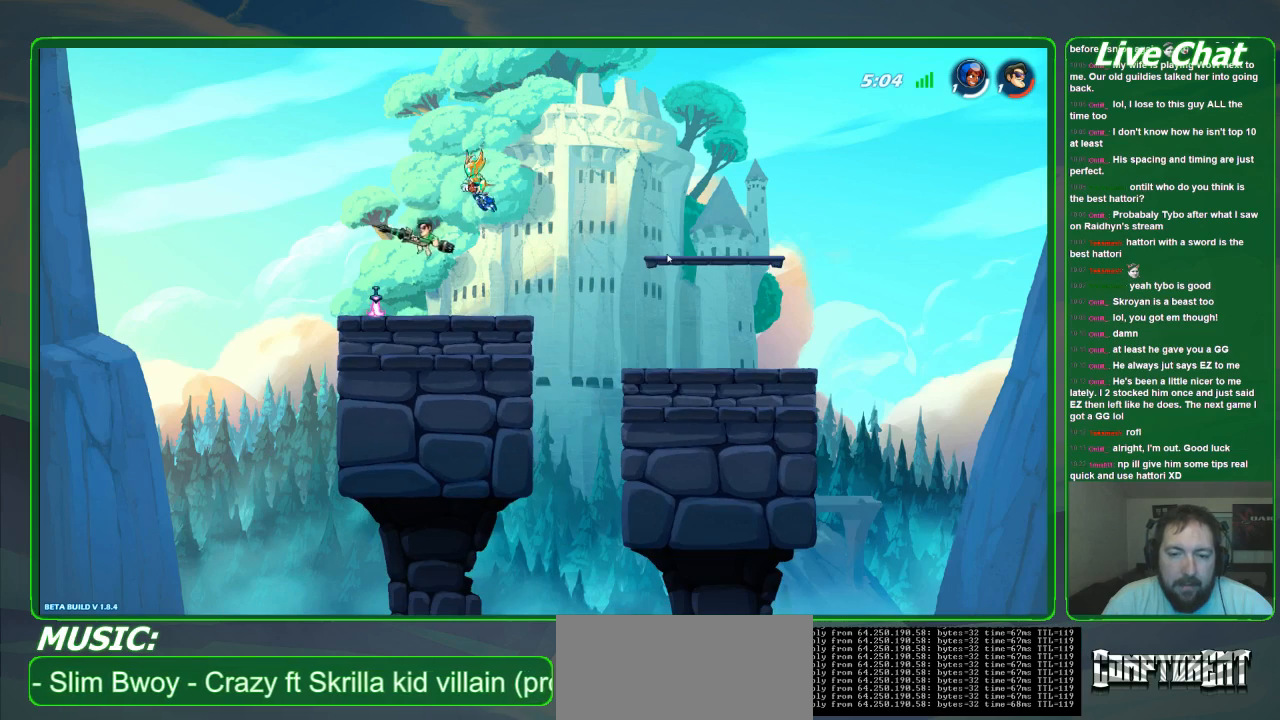
{"dt_ms": 500, "buttons": [], "left_stick": "center", "events": [[133, "left_stick", "right"], [200, "left_stick", "up-right"], [267, "R1", "down"], [367, "left_stick", "up"], [433, "R1", "up"], [467, "left_stick", "center"]]}
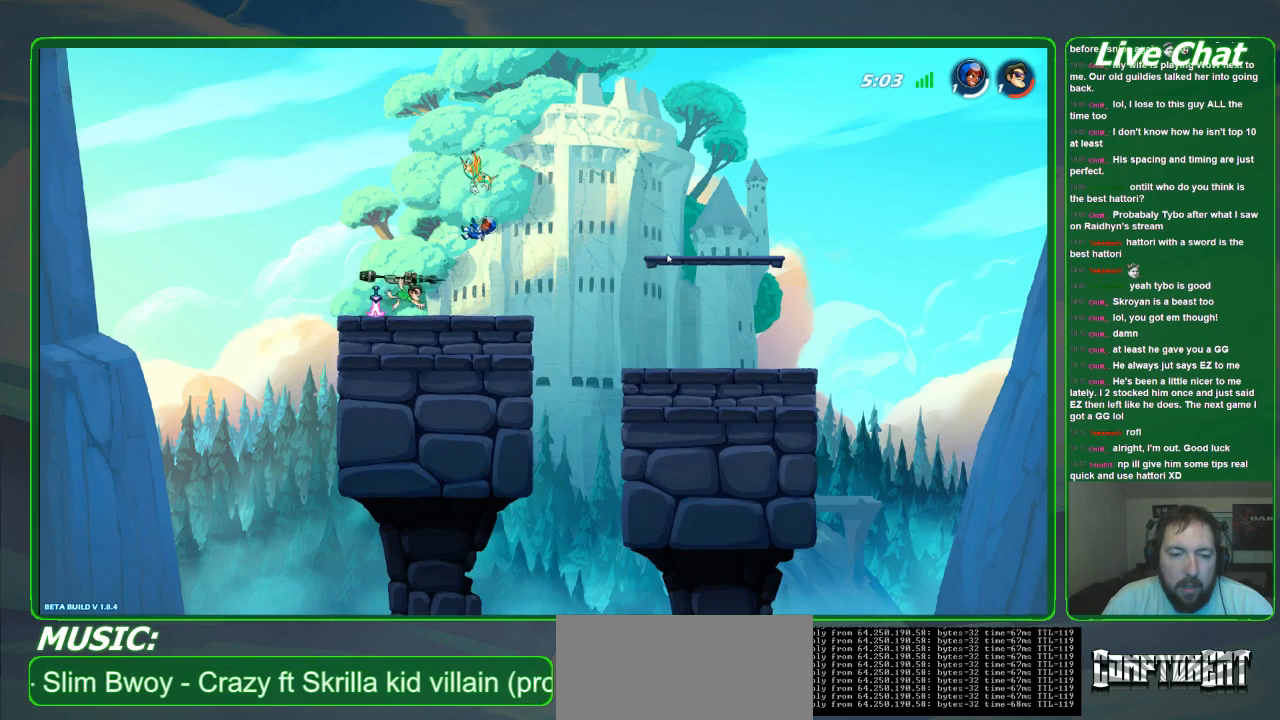
{"dt_ms": 500, "buttons": [], "left_stick": "center", "events": [[333, "X", "down"], [467, "X", "up"]]}
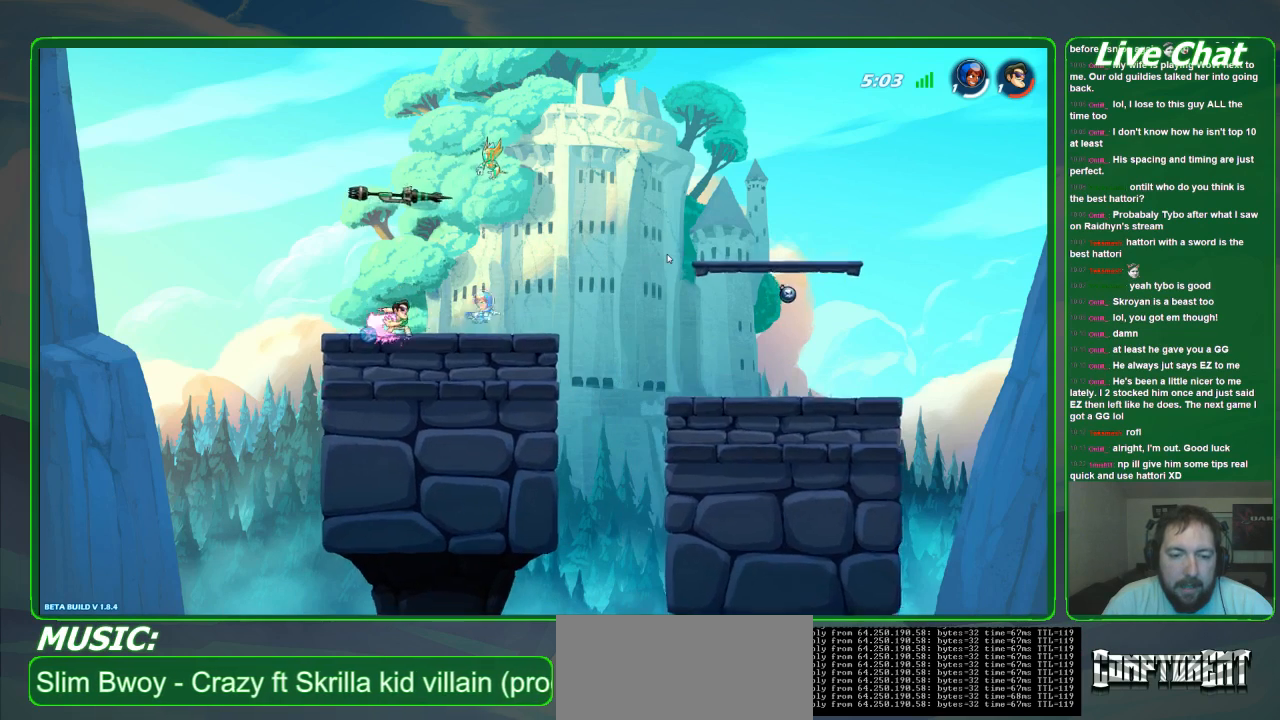
{"dt_ms": 500, "buttons": [], "left_stick": "down-left"}
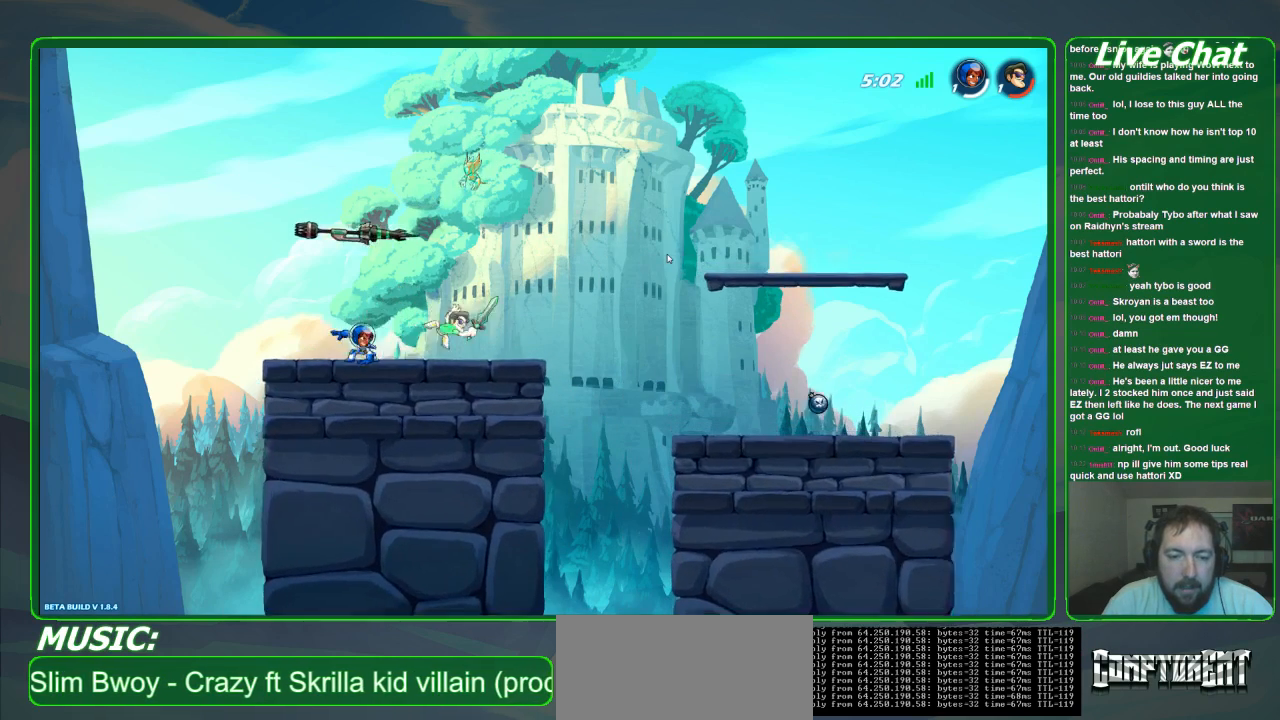
{"dt_ms": 500, "buttons": ["R2"], "left_stick": "left", "events": [[133, "left_stick", "left"], [433, "R2", "down"]]}
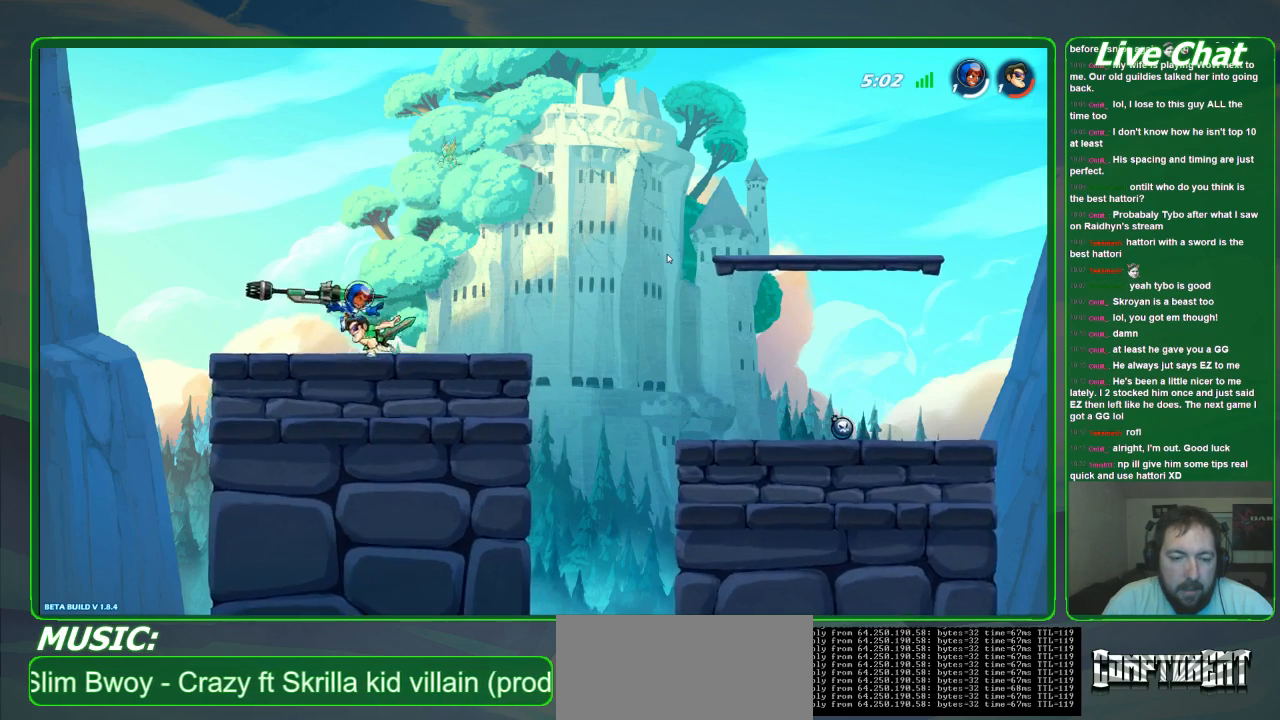
{"dt_ms": 500, "buttons": ["R1"], "left_stick": "right", "events": [[67, "R2", "up"], [333, "left_stick", "down"], [433, "R1", "down"], [433, "left_stick", "right"]]}
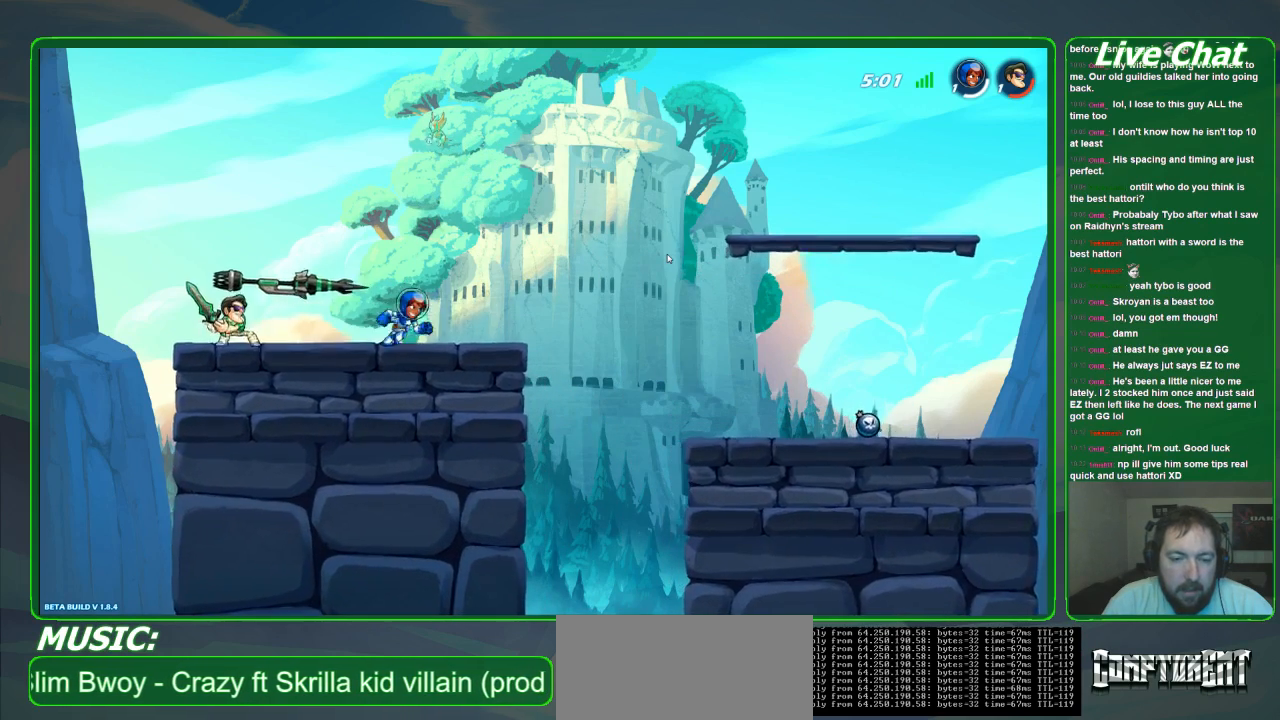
{"dt_ms": 500, "buttons": ["X"], "left_stick": "center", "events": [[33, "R1", "up"], [67, "left_stick", "center"], [467, "X", "down"]]}
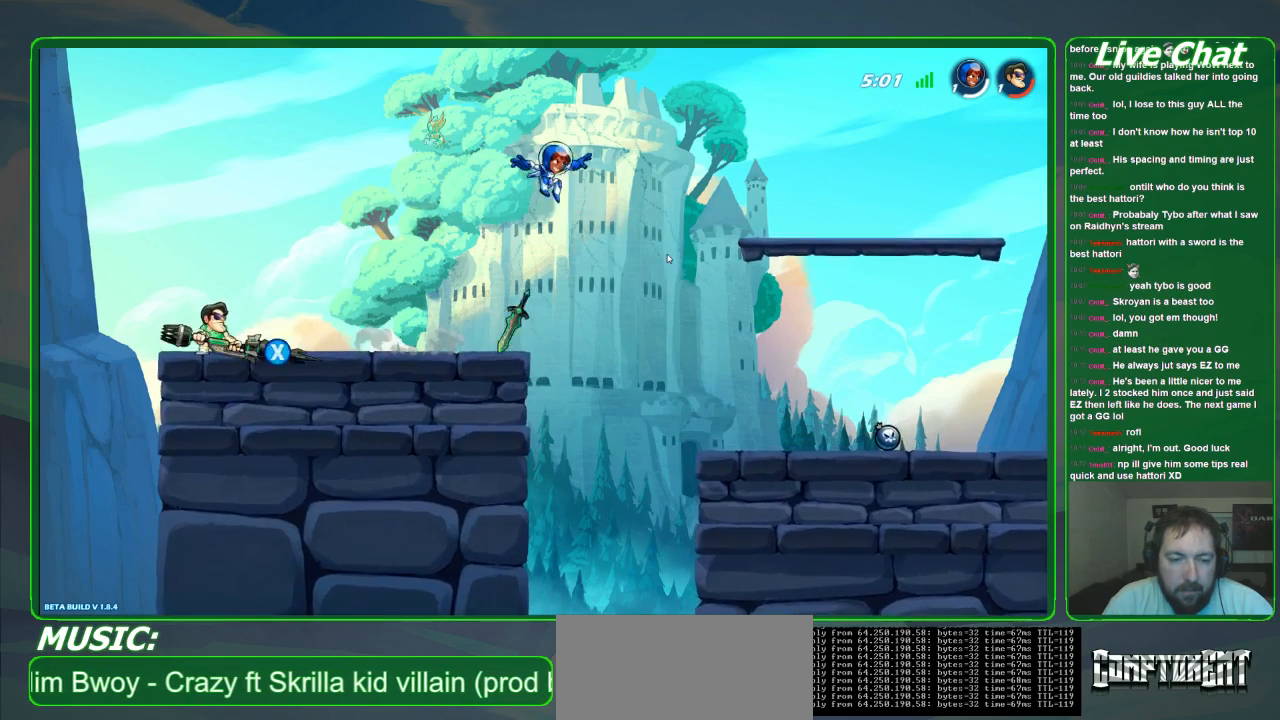
{"dt_ms": 500, "buttons": [], "left_stick": "right", "events": [[67, "X", "up"], [233, "left_stick", "right"]]}
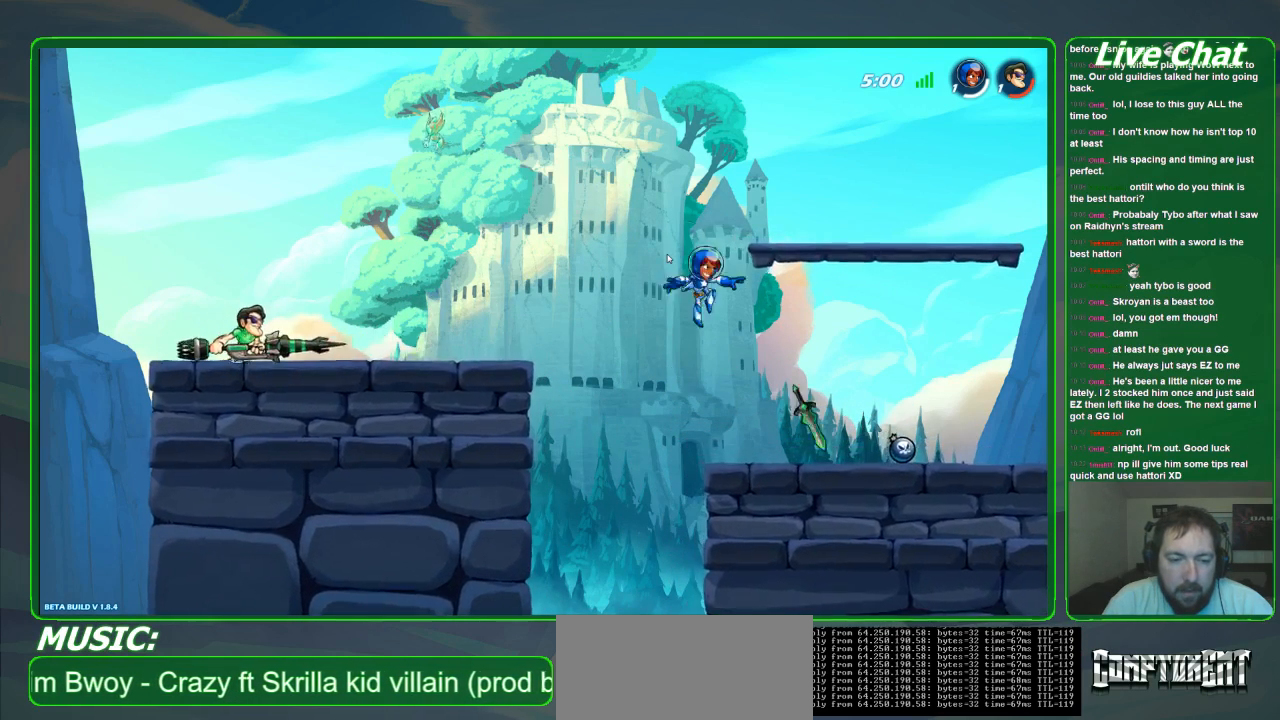
{"dt_ms": 500, "buttons": ["R2"], "left_stick": "right"}
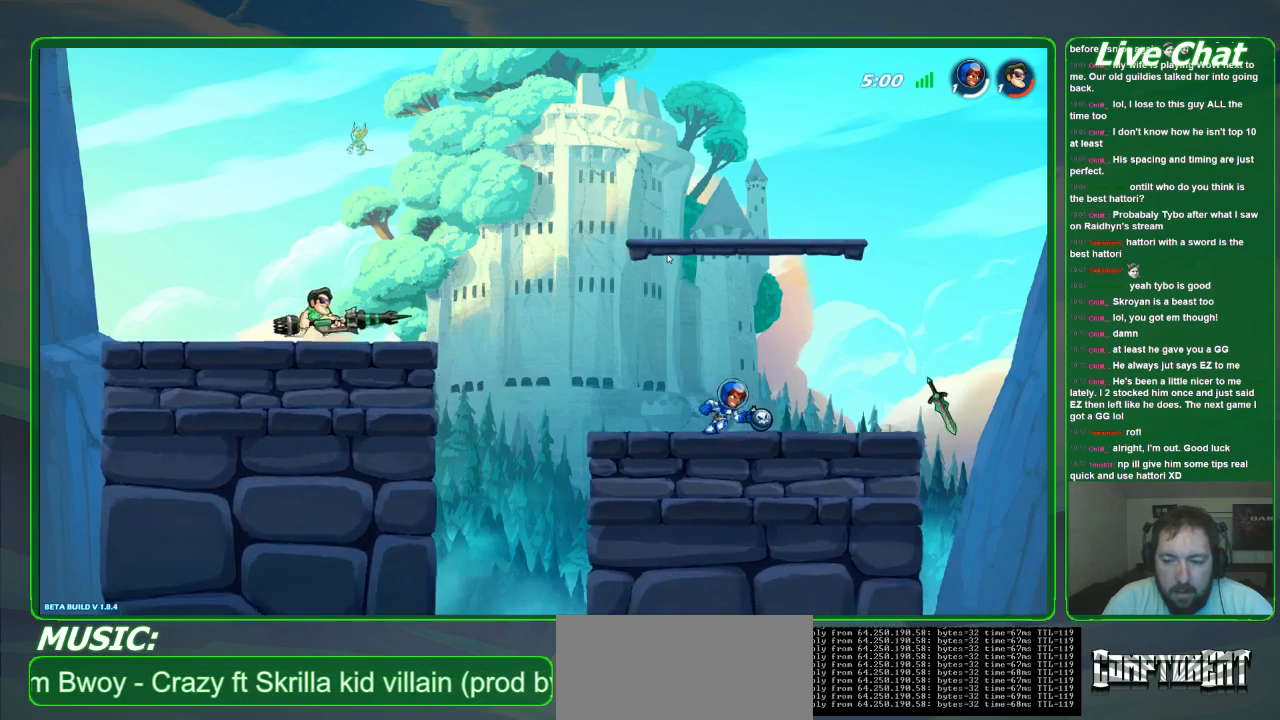
{"dt_ms": 500, "buttons": ["R2"], "left_stick": "right", "events": [[67, "R2", "up"], [200, "left_stick", "center"], [267, "left_stick", "left"], [367, "left_stick", "center"], [433, "left_stick", "right"], [467, "R2", "down"]]}
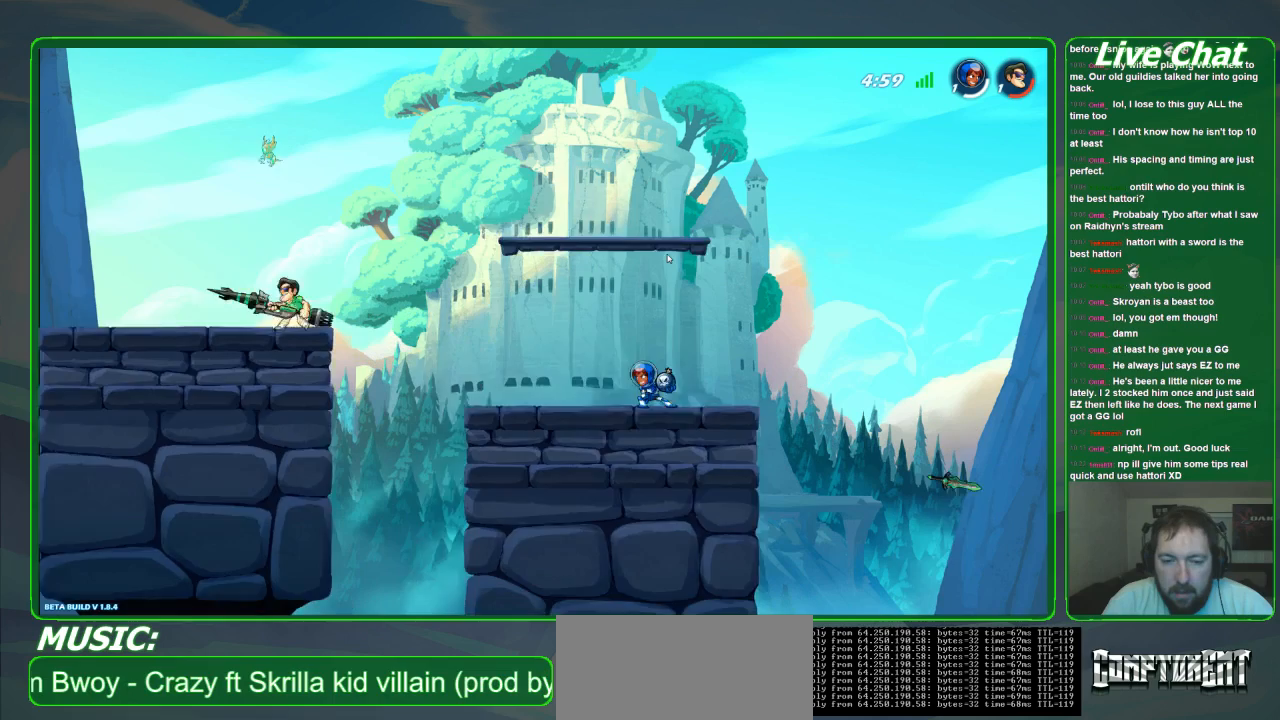
{"dt_ms": 500, "buttons": [], "left_stick": "left"}
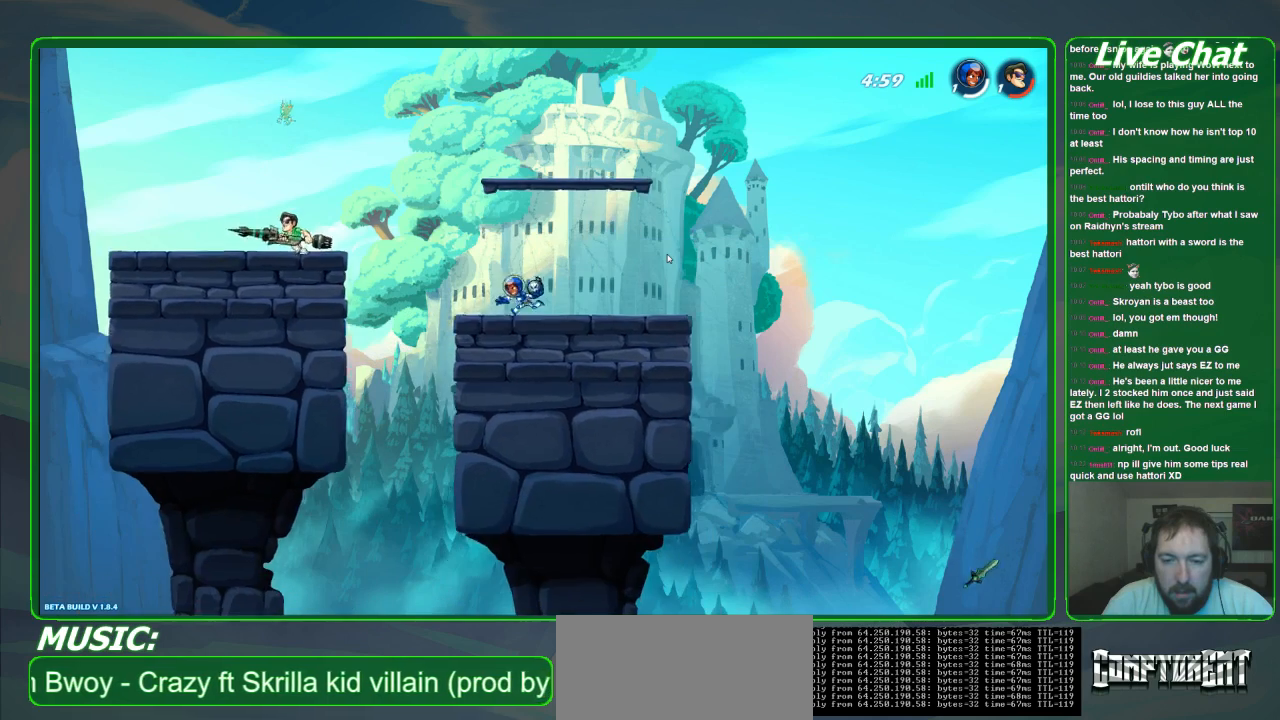
{"dt_ms": 1000, "buttons": [], "left_stick": "center"}
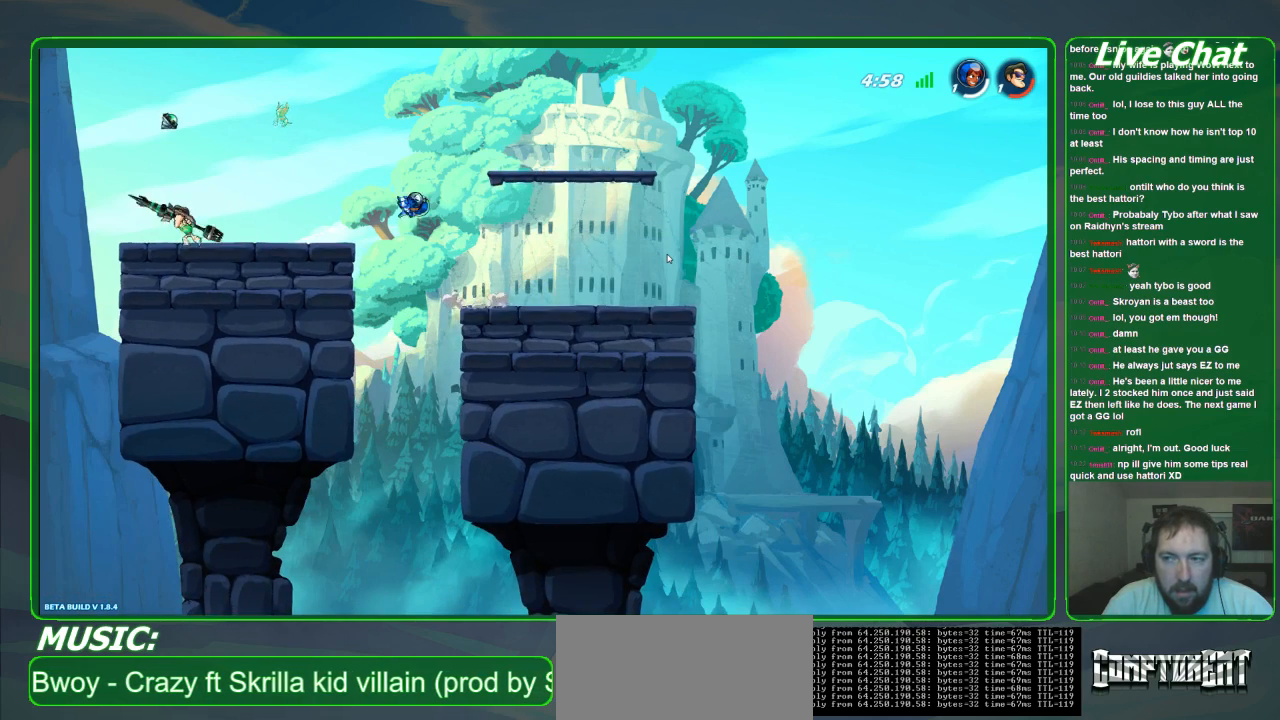
{"dt_ms": 500, "buttons": [], "left_stick": "up", "events": [[33, "left_stick", "right"], [200, "left_stick", "center"], [267, "left_stick", "up-left"], [300, "A", "down"], [400, "A", "up"], [467, "left_stick", "up"]]}
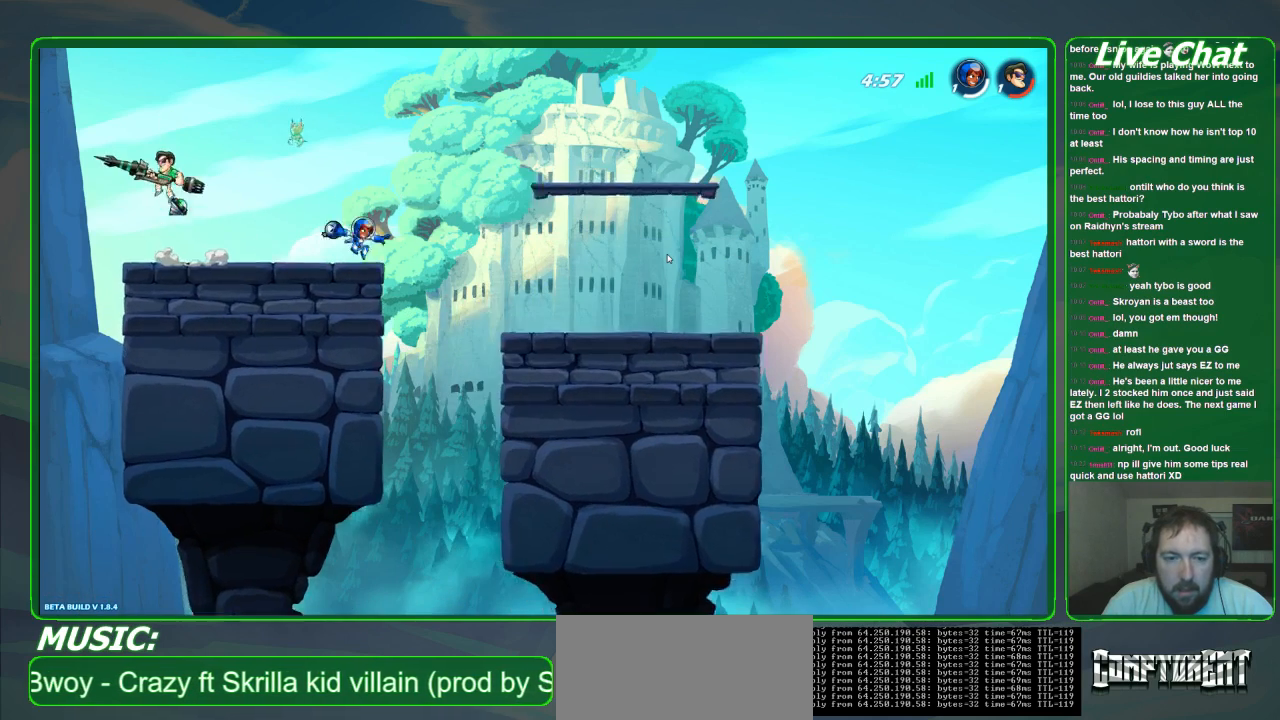
{"dt_ms": 500, "buttons": [], "left_stick": "right"}
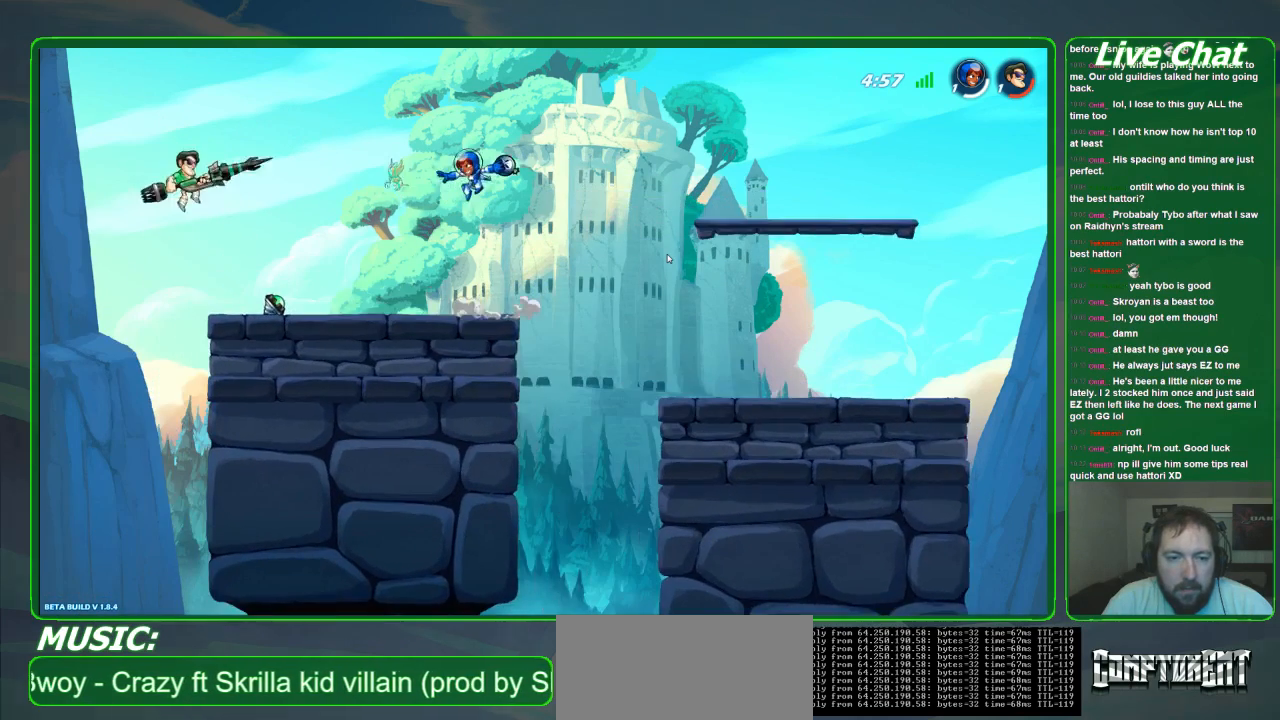
{"dt_ms": 500, "buttons": [], "left_stick": "right", "events": [[133, "left_stick", "left"], [333, "left_stick", "down-right"], [467, "left_stick", "right"]]}
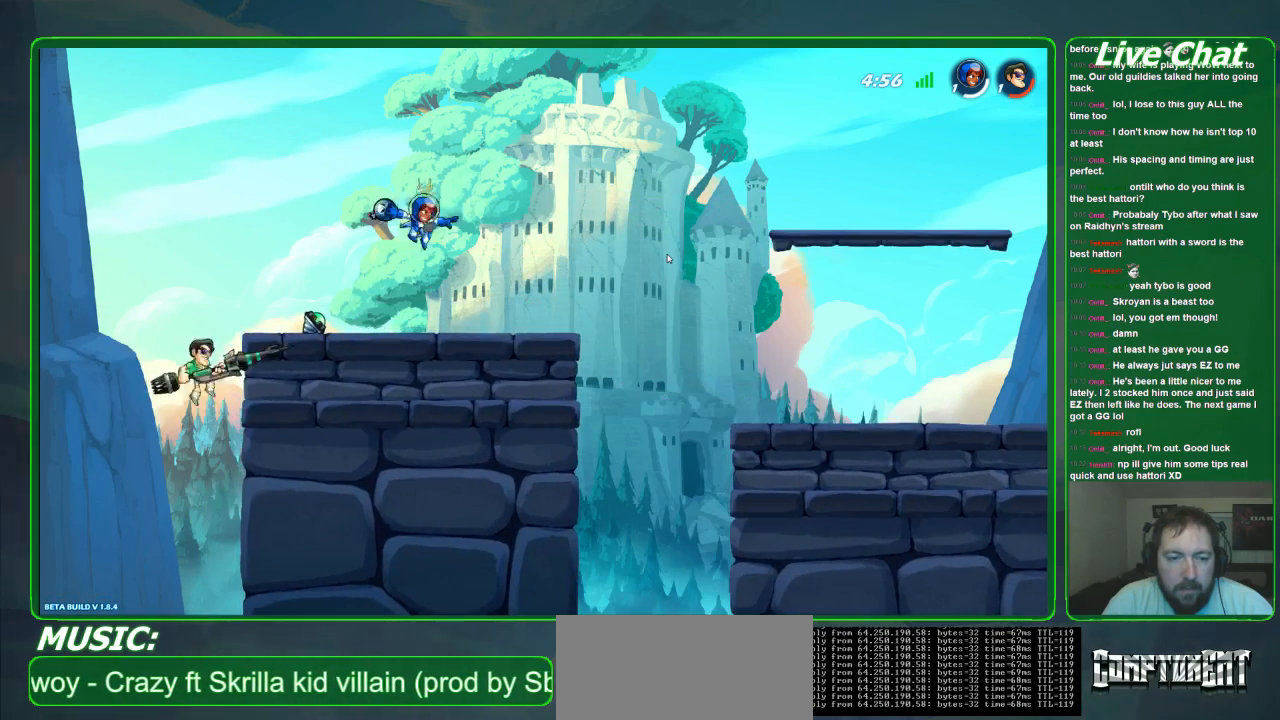
{"dt_ms": 500, "buttons": [], "left_stick": "up-left", "events": [[367, "left_stick", "center"], [433, "left_stick", "up-left"]]}
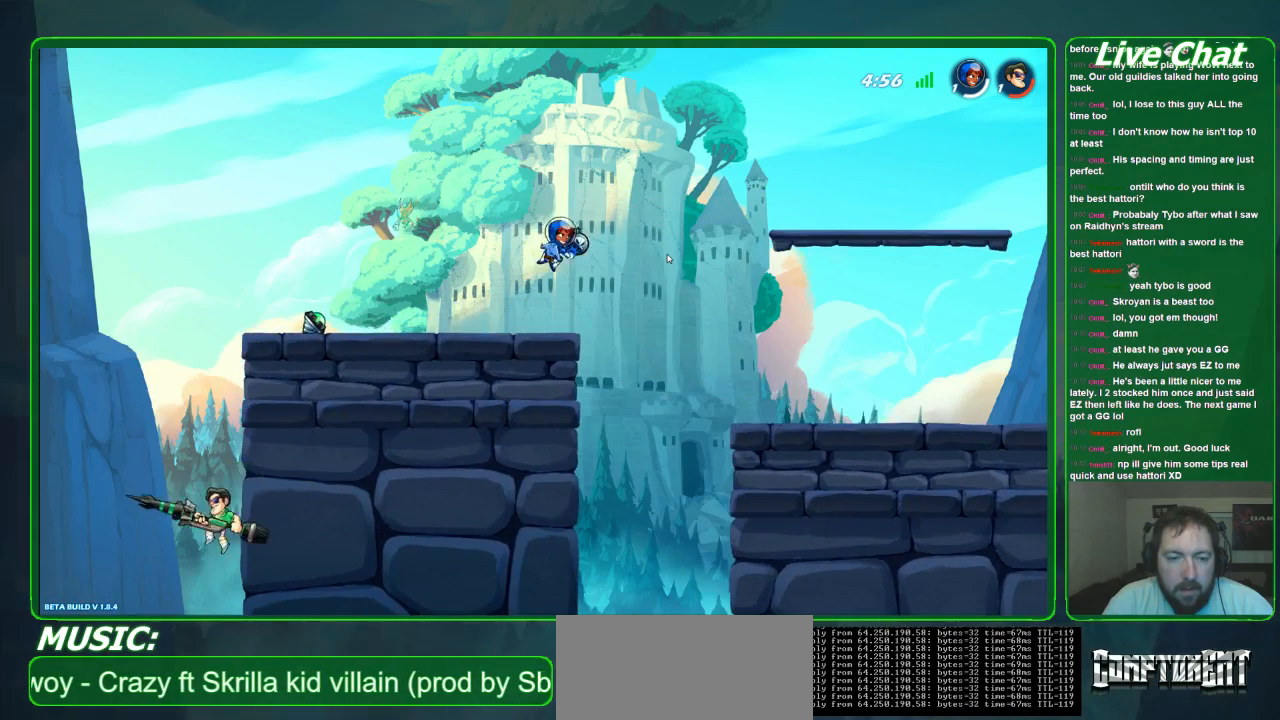
{"dt_ms": 500, "buttons": [], "left_stick": "right", "events": [[67, "left_stick", "center"], [133, "left_stick", "right"], [267, "A", "down"], [433, "A", "up"]]}
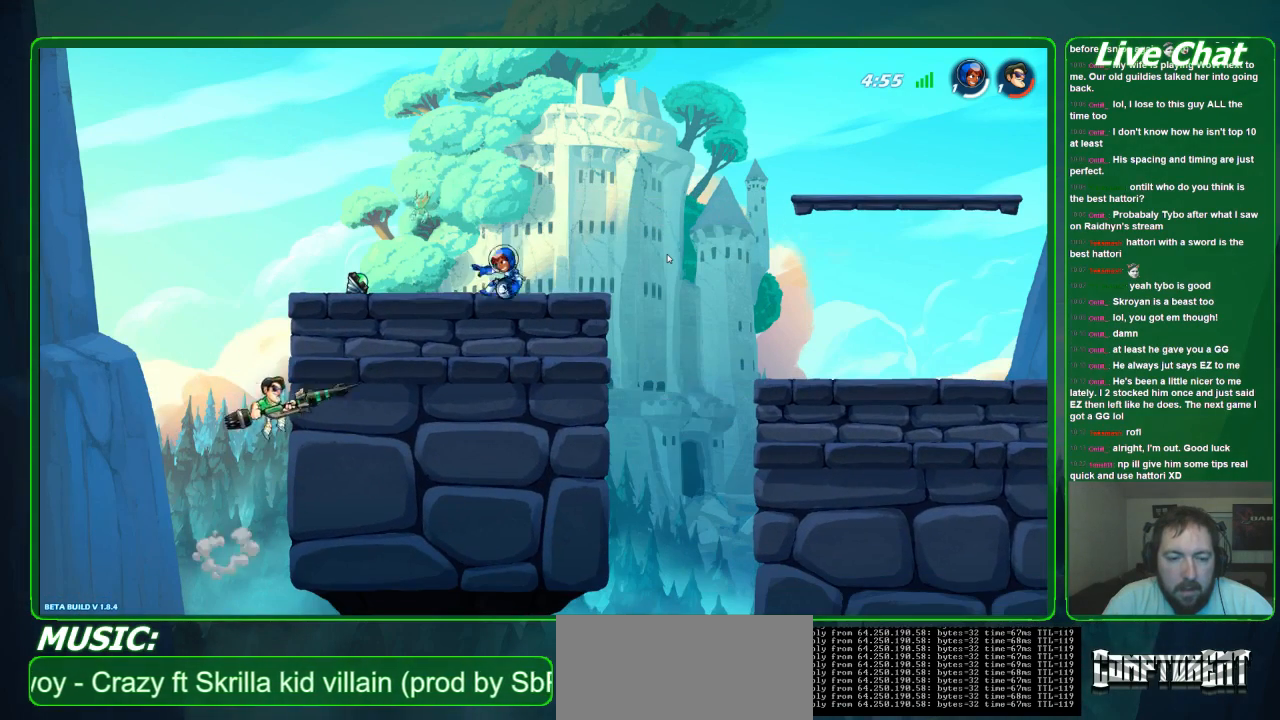
{"dt_ms": 500, "buttons": [], "left_stick": "center", "events": [[133, "left_stick", "center"], [200, "left_stick", "left"], [467, "left_stick", "center"]]}
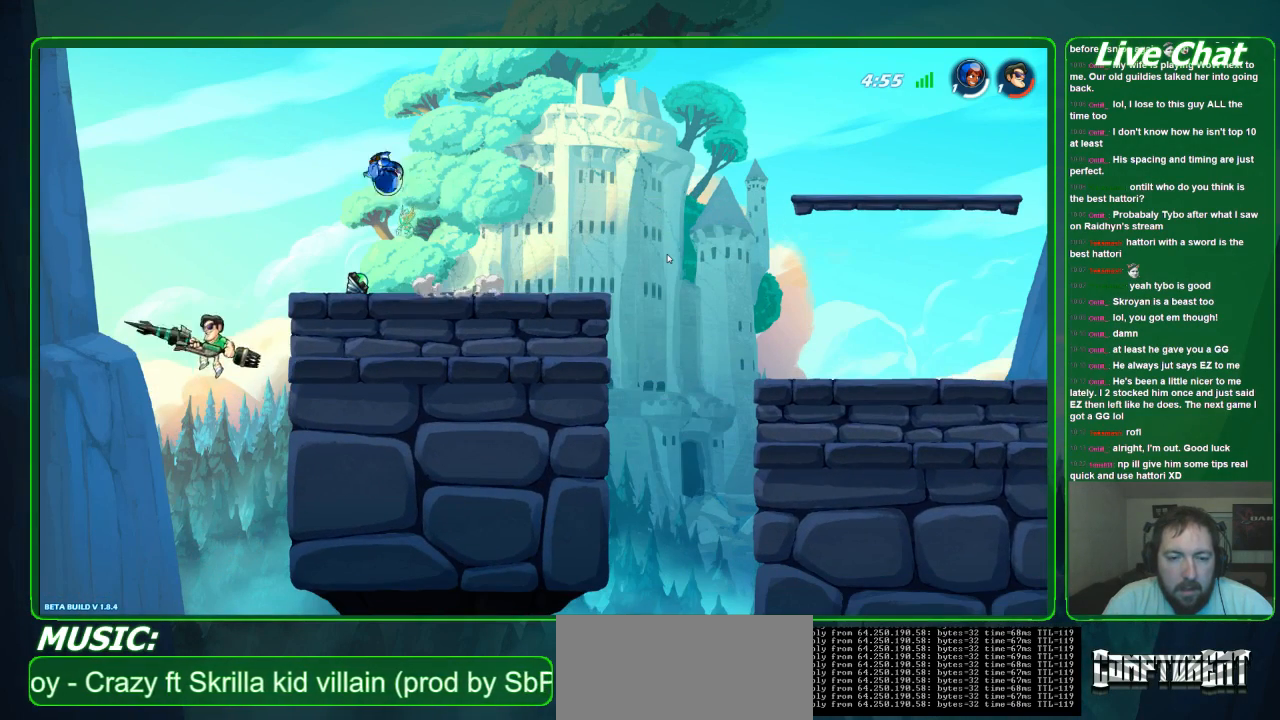
{"dt_ms": 500, "buttons": [], "left_stick": "center", "events": [[33, "left_stick", "down-right"], [467, "left_stick", "center"]]}
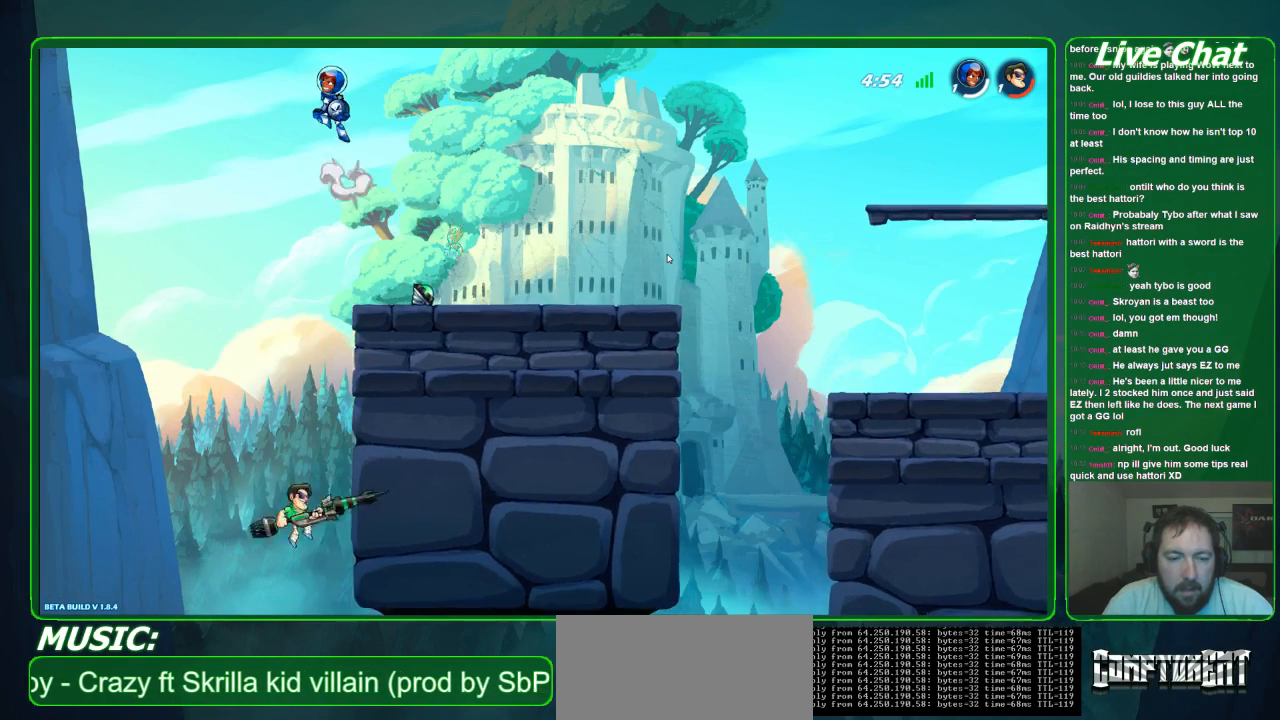
{"dt_ms": 500, "buttons": [], "left_stick": "right", "events": [[133, "left_stick", "down-right"], [200, "left_stick", "right"]]}
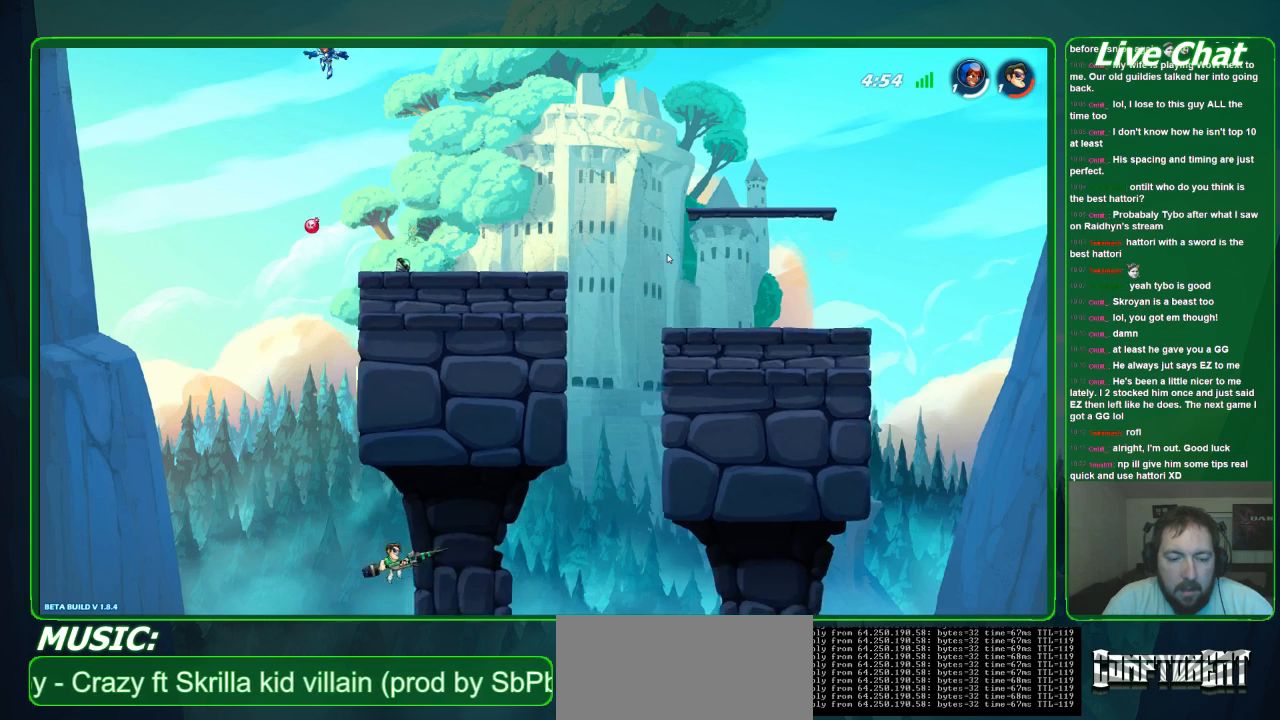
{"dt_ms": 500, "buttons": [], "left_stick": "right", "events": [[167, "A", "down"], [400, "A", "up"]]}
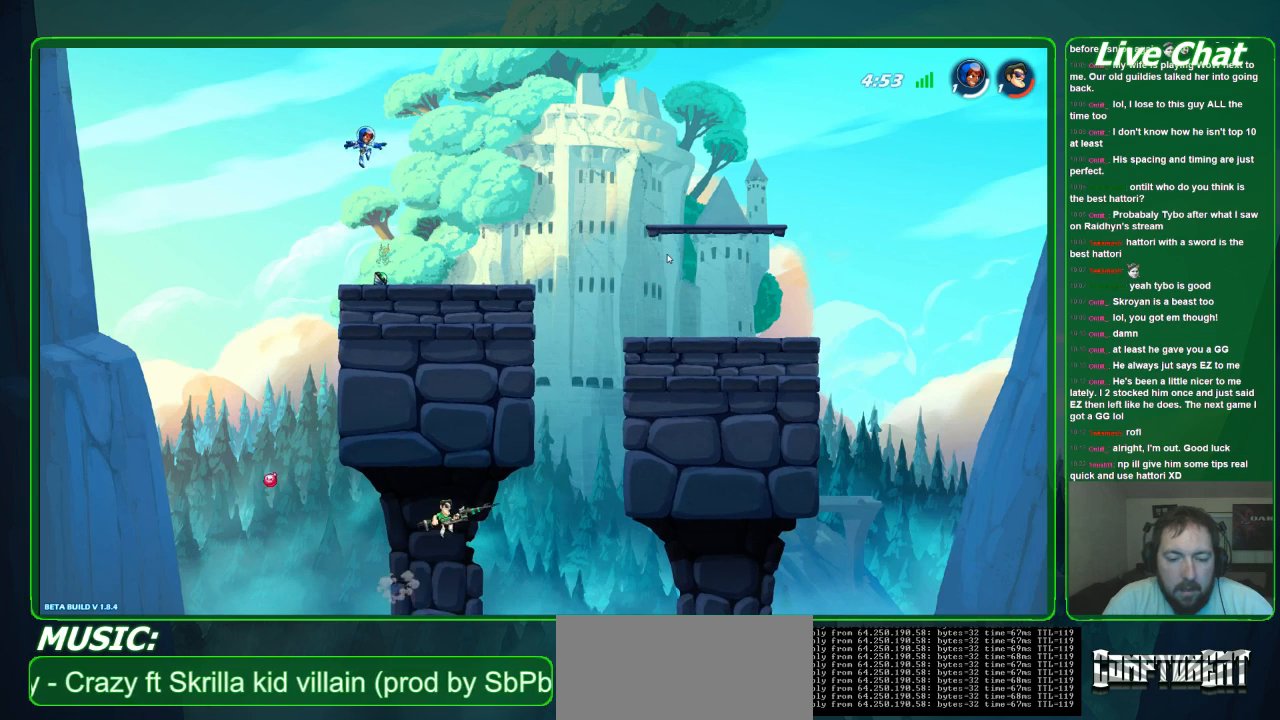
{"dt_ms": 500, "buttons": [], "left_stick": "right", "events": []}
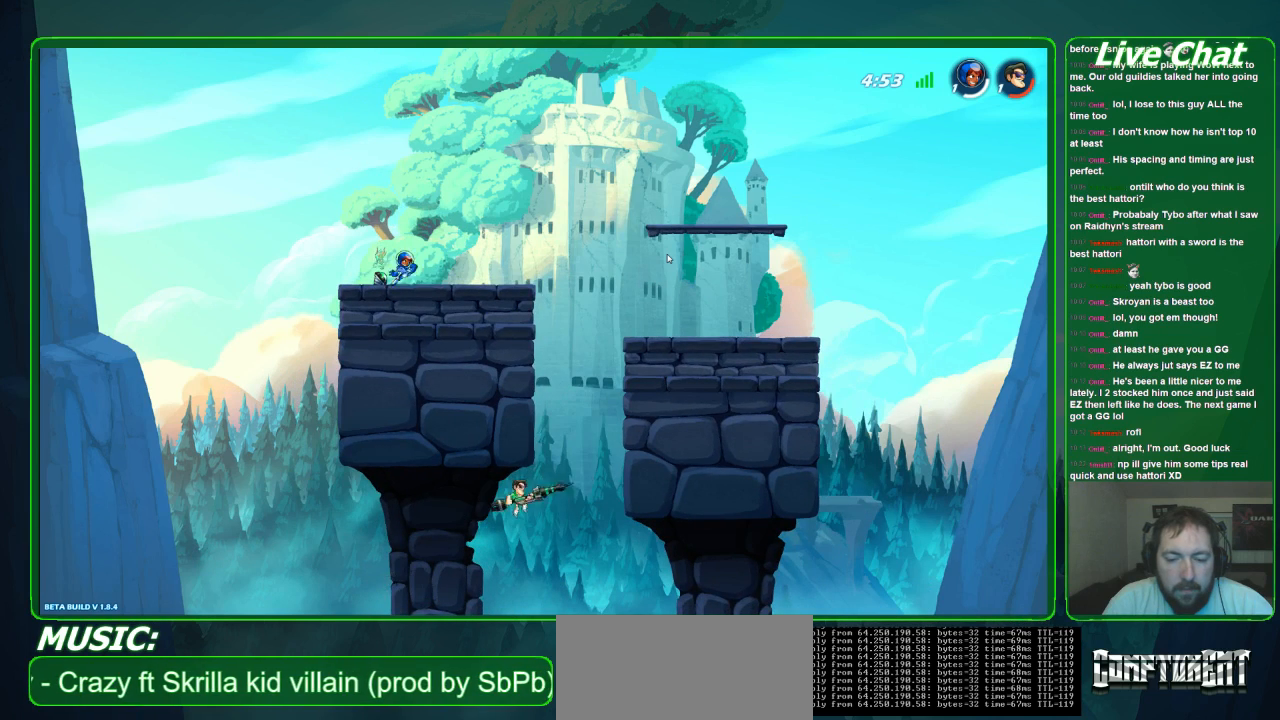
{"dt_ms": 500, "buttons": [], "left_stick": "right", "events": [[133, "A", "down"], [400, "A", "up"]]}